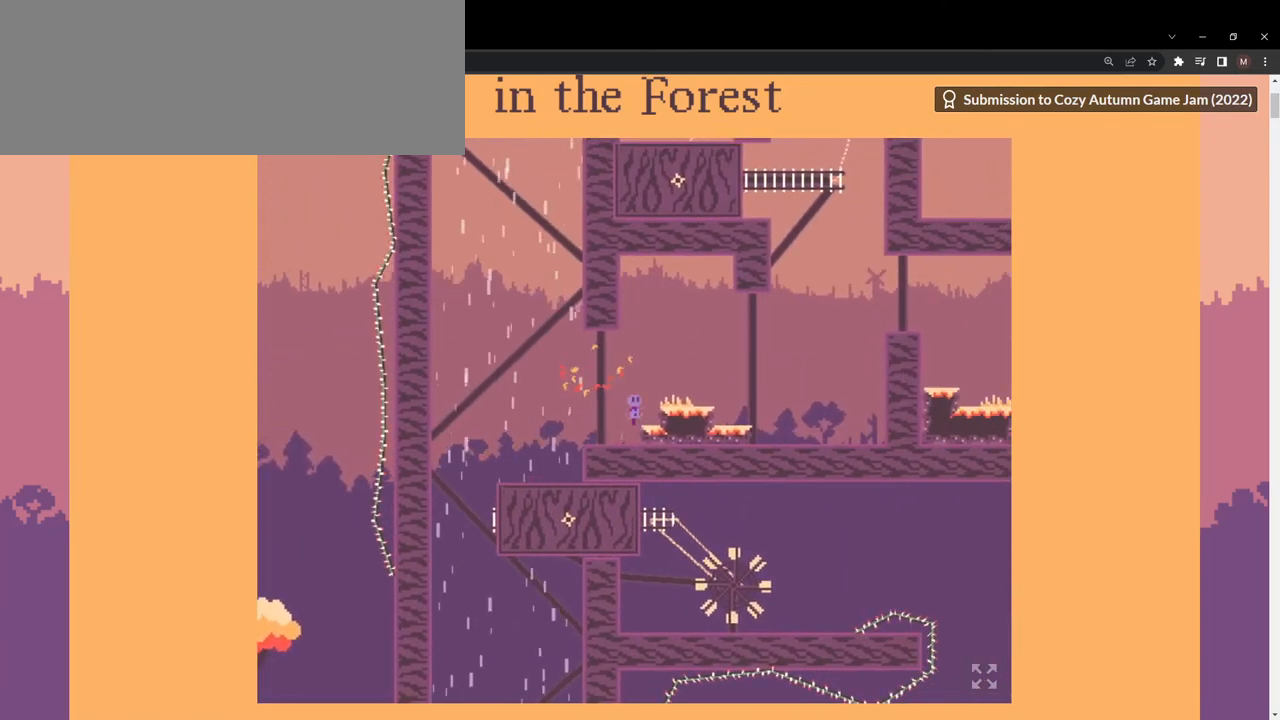
Gameplay with keyboard; each line is a JSON object with the keys held at the frame after it. "events" lists presses ("down") and releases ("up") of ".", "/", "0", "1", "2", "3", "4", "5", "6", "7", "8", "9", "a", "alt_l", "b", "backslash", "backspace", "c", "caps_lock", "comma", "ctrl_l", "ctrl_r", "d", "down", "e", "equals", "escape", "f", "f1", "f10", "f11", "f12", "f2", "f3", "f4", "f5", "f6", "f7", "f8", "f9", "g", "h", "i", "j", "k", "l", "lbracket", "left", "m", "minus", "n", "o", "p", "q", "quote", "r", "rbracket", "return", "right", "s", "semicolon", "shift_l", "shift_r", "space", "super", "t", "tab", "tilde", "u", "up", "v", "w", "x", "y" and "z" between this image and that frame as [ms after this image, input, new state], when the widget could be followed in between. No other keys are recorded. Mouse input is not recorded. Not read: alt_r.
{"keys": ["d"], "events": [[133, "space", "up"]]}
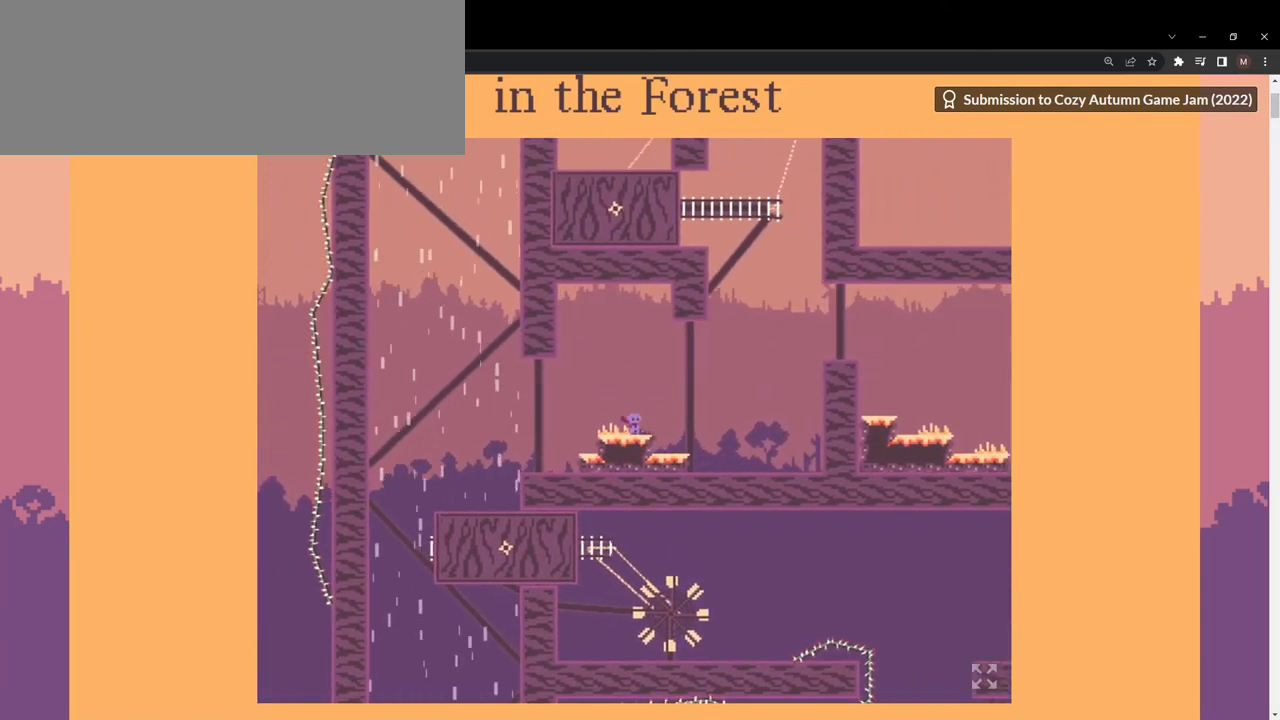
{"keys": ["d"], "events": []}
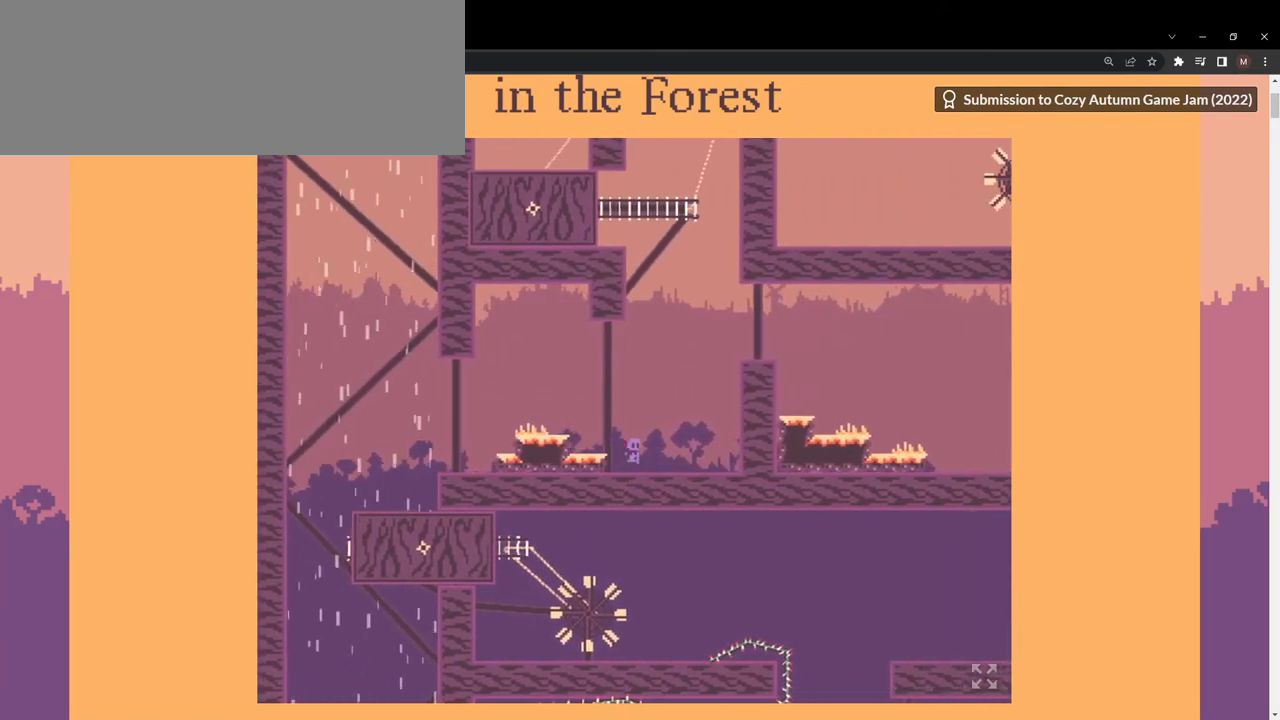
{"keys": ["d"], "events": [[233, "space", "down"], [333, "space", "up"], [400, "space", "down"], [467, "space", "up"]]}
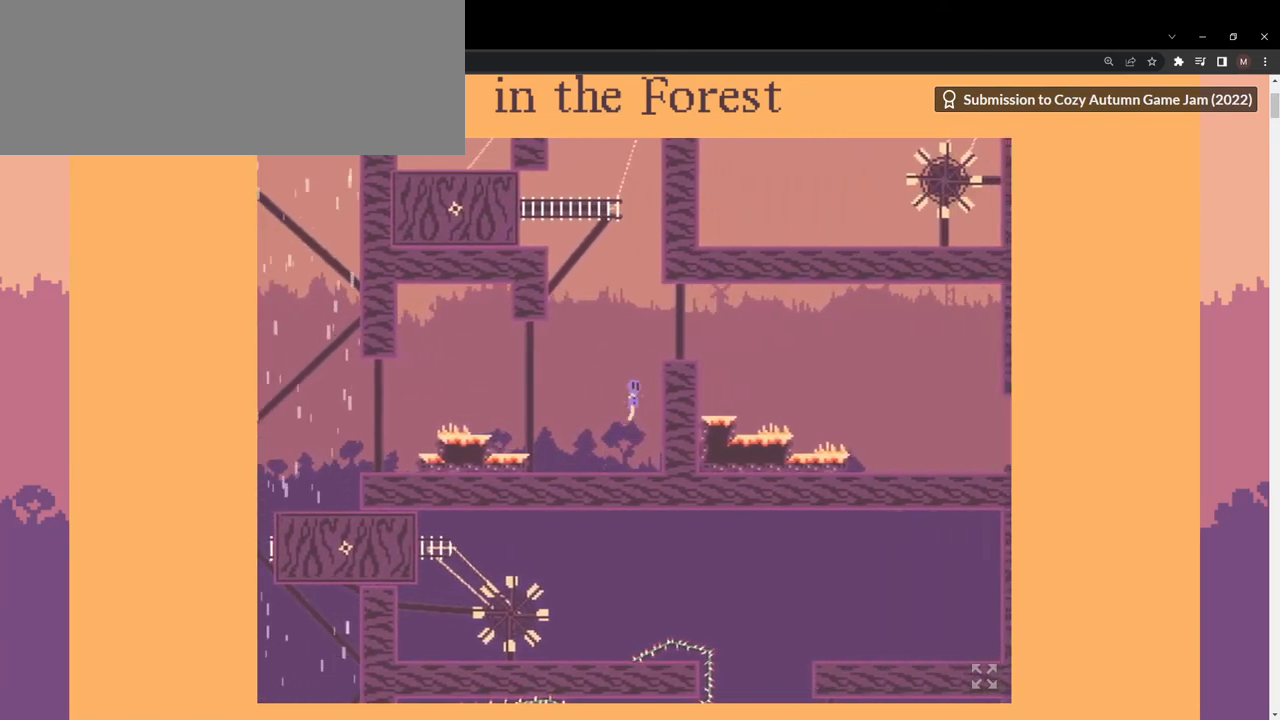
{"keys": ["d"], "events": []}
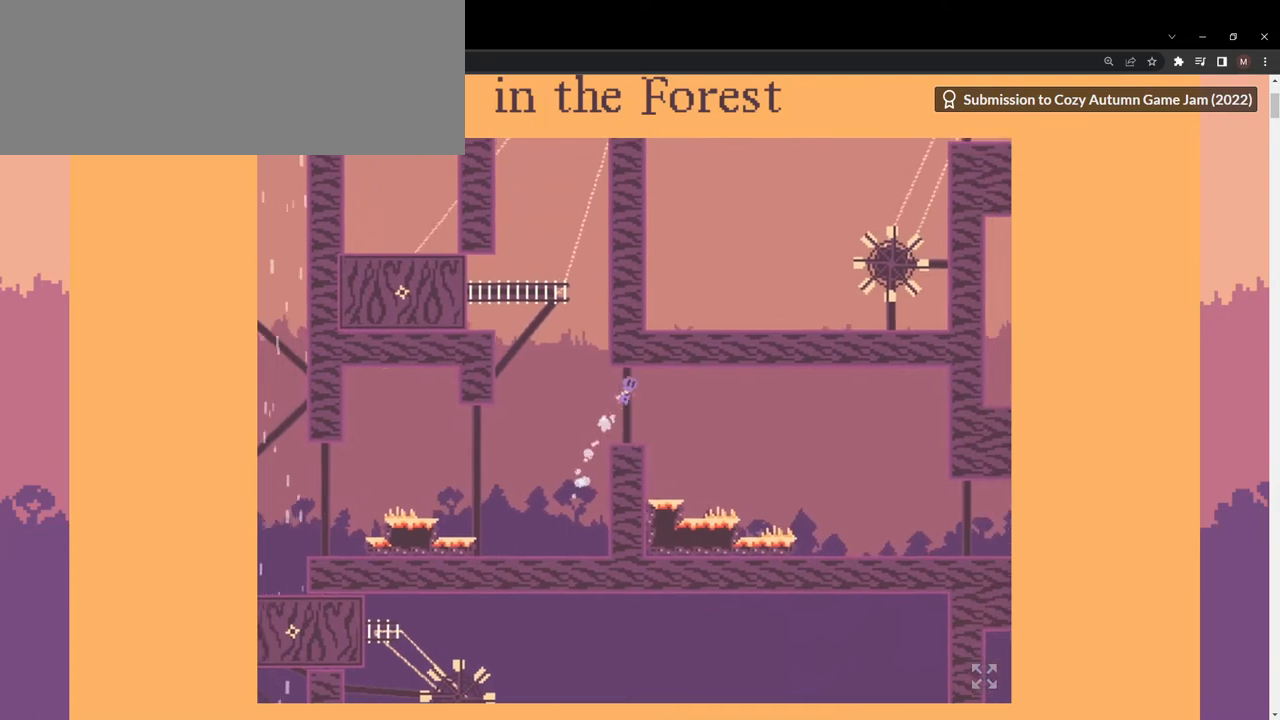
{"keys": ["a", "space"], "events": [[167, "d", "up"], [233, "a", "down"], [433, "space", "down"]]}
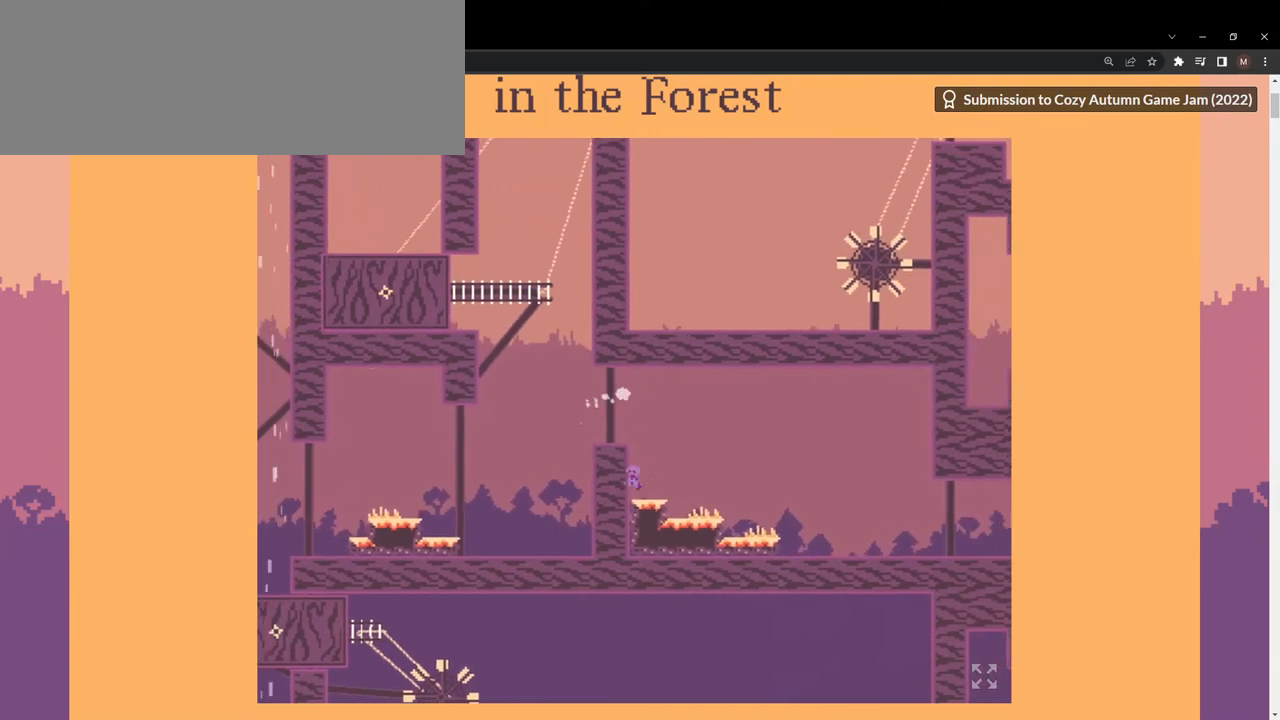
{"keys": ["a", "space"], "events": [[133, "space", "up"], [500, "space", "down"]]}
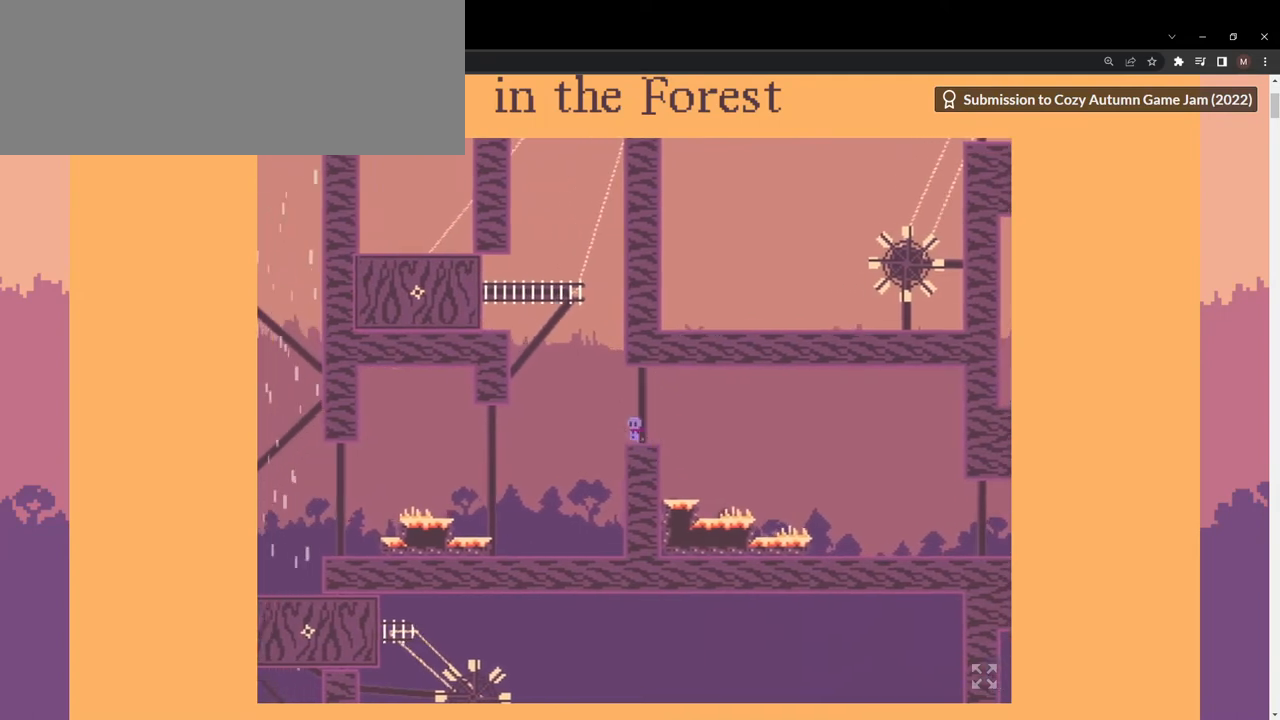
{"keys": ["d"], "events": [[167, "d", "down"], [200, "a", "up"], [433, "space", "up"]]}
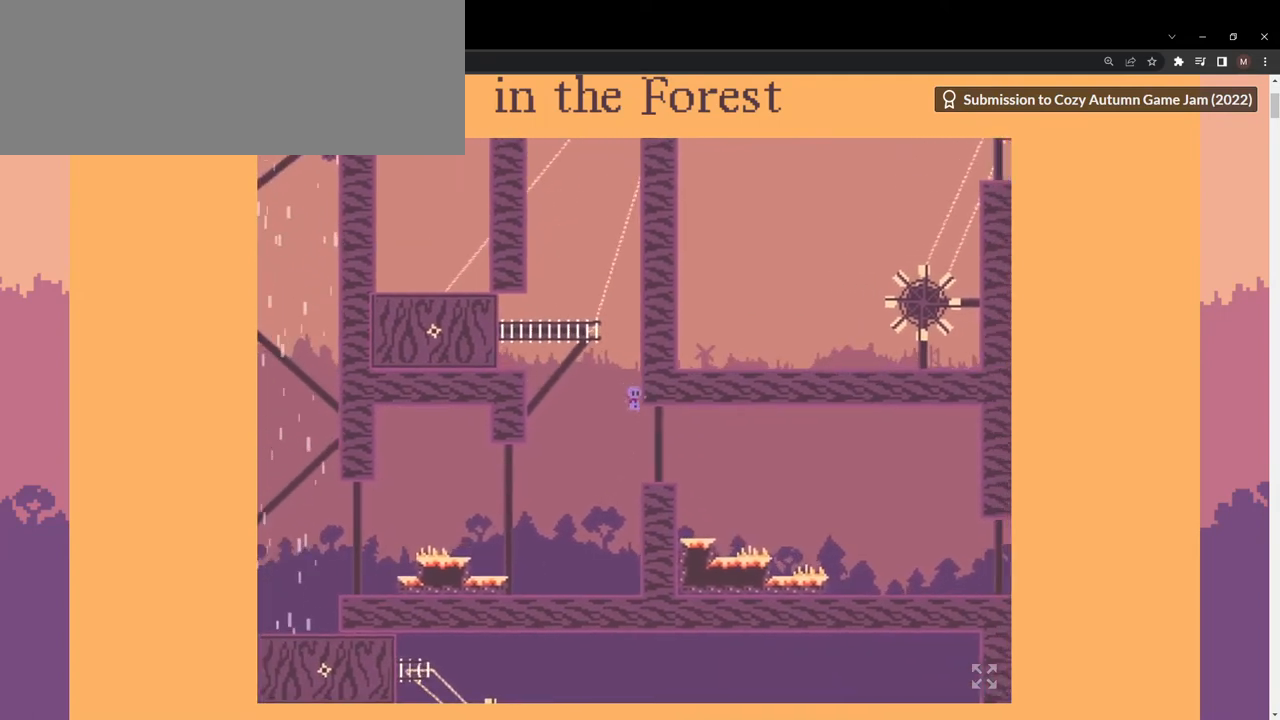
{"keys": ["d"], "events": [[33, "space", "down"], [467, "space", "up"]]}
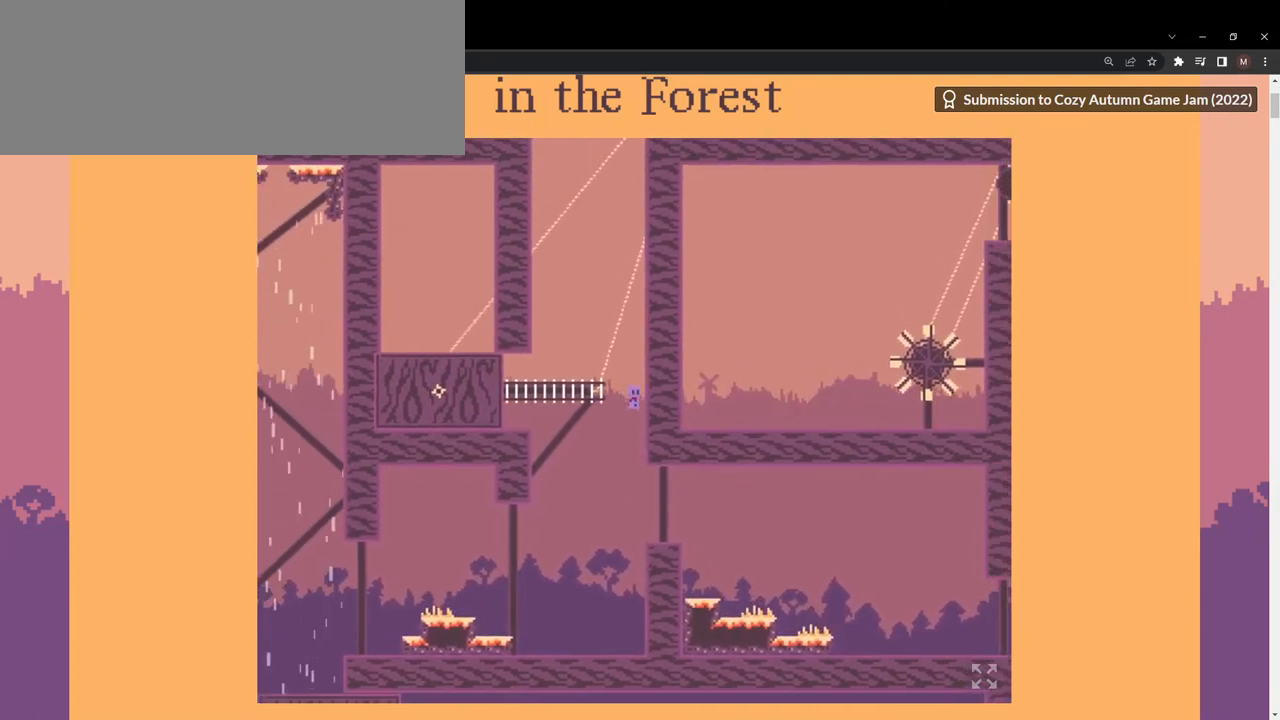
{"keys": ["d"], "events": [[67, "space", "down"], [467, "space", "up"]]}
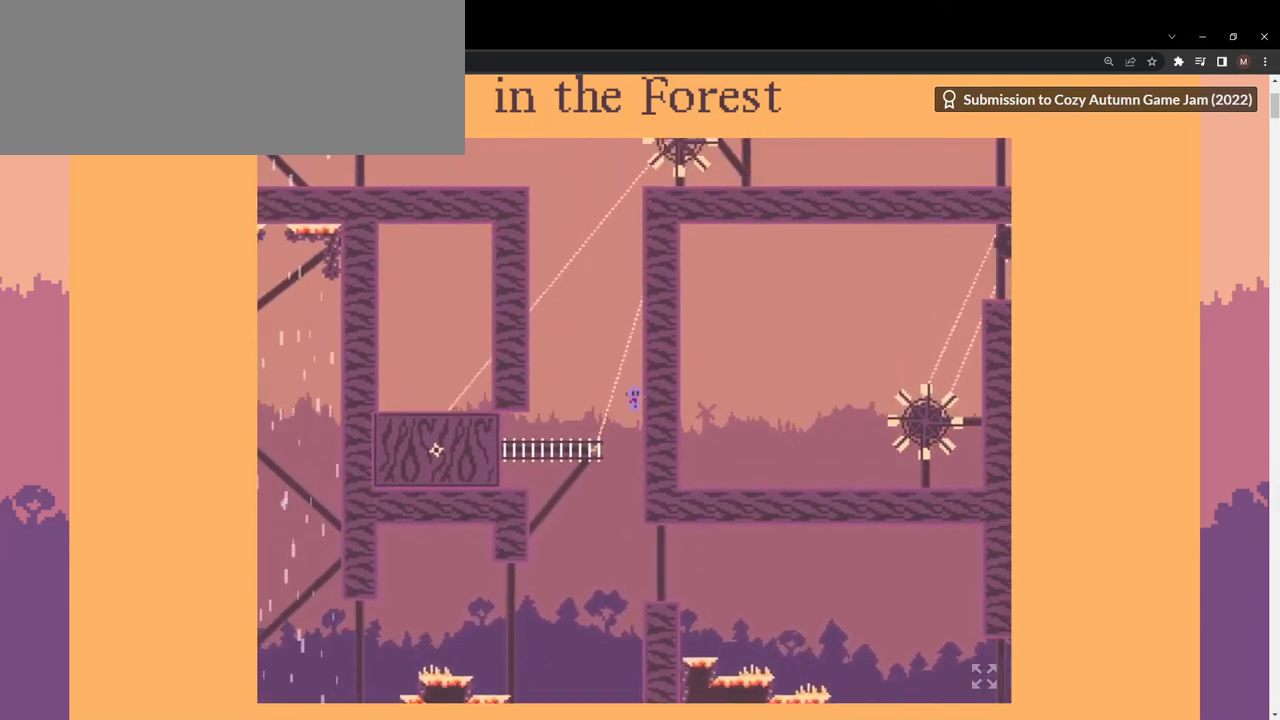
{"keys": [], "events": [[67, "a", "down"], [67, "s", "down"], [67, "space", "down"], [100, "d", "up"], [500, "a", "up"], [500, "s", "up"], [500, "space", "up"]]}
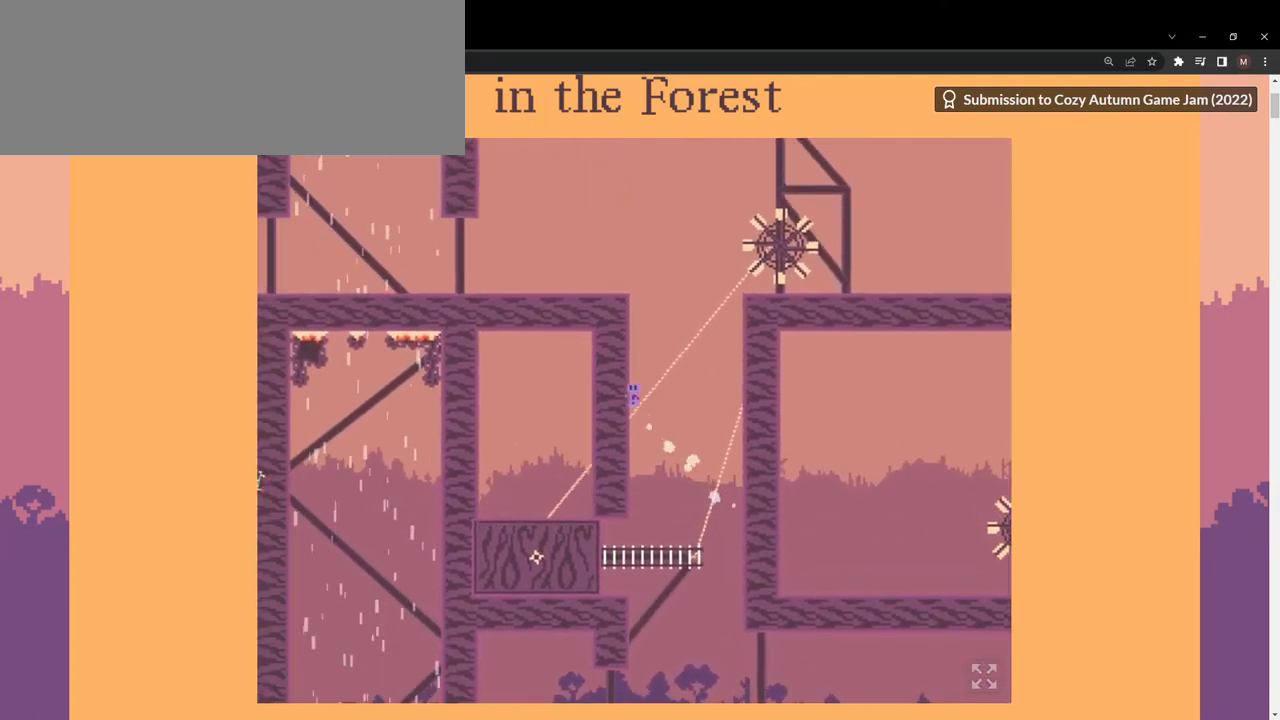
{"keys": ["d", "s", "space"], "events": [[133, "d", "down"], [133, "s", "down"], [133, "space", "down"]]}
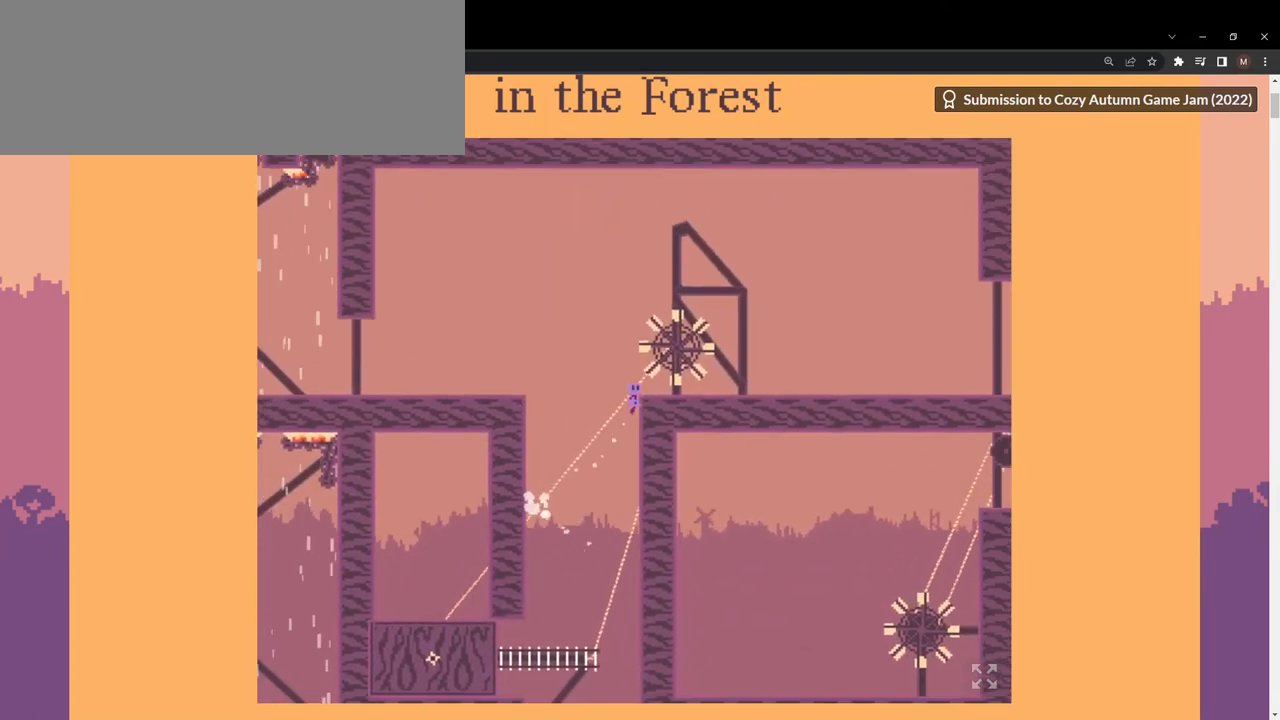
{"keys": ["d", "space"], "events": [[167, "s", "up"], [167, "space", "up"], [400, "space", "down"]]}
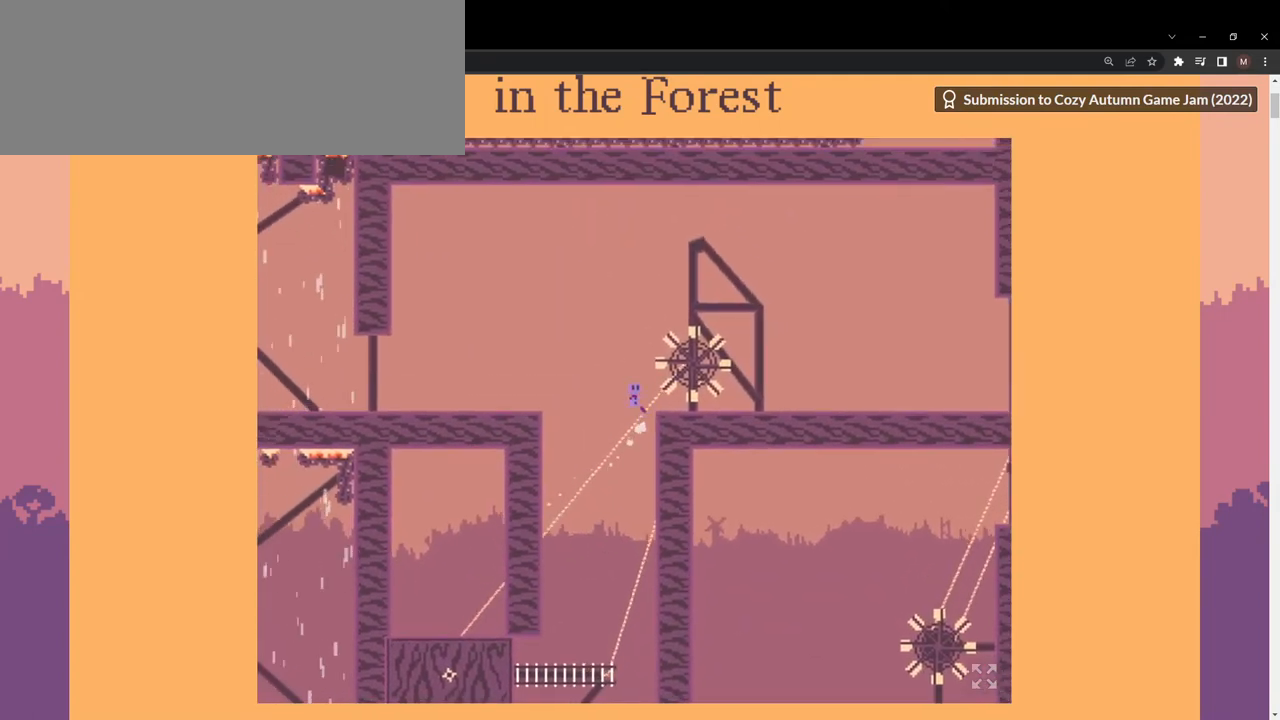
{"keys": ["d", "s"], "events": [[233, "space", "up"], [233, "w", "down"], [433, "w", "up"], [500, "s", "down"]]}
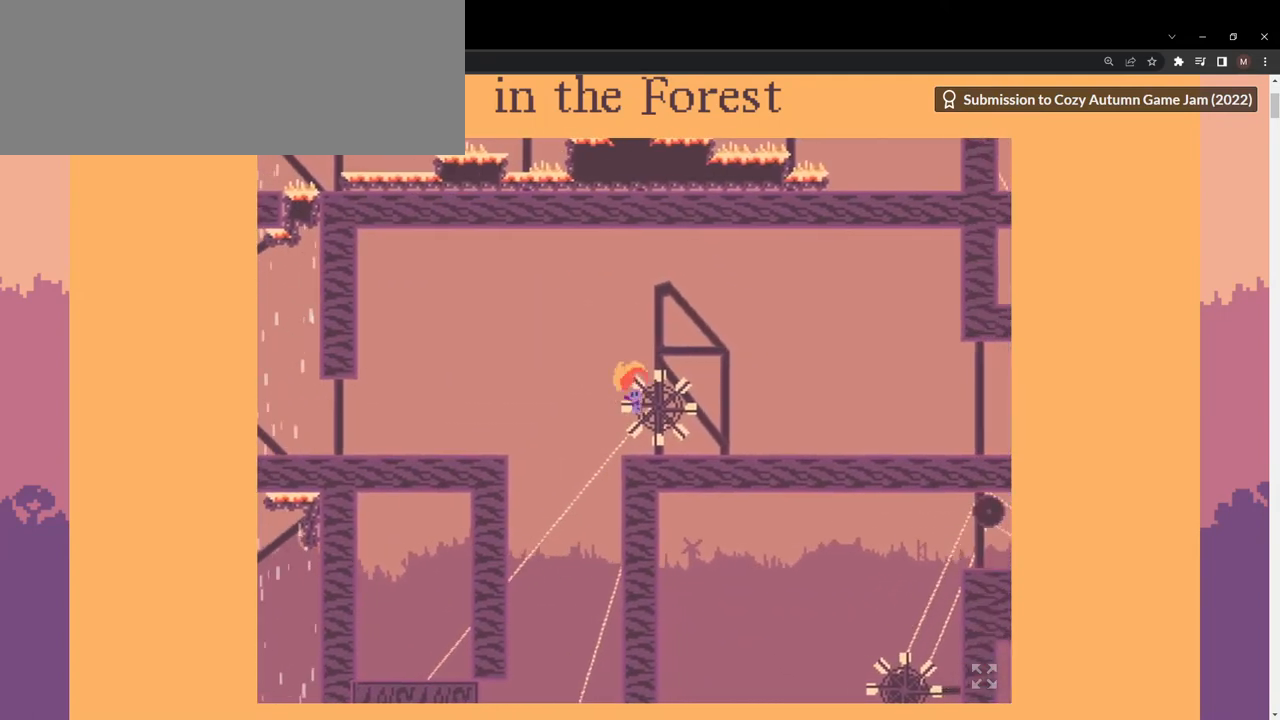
{"keys": ["d"], "events": [[100, "s", "up"]]}
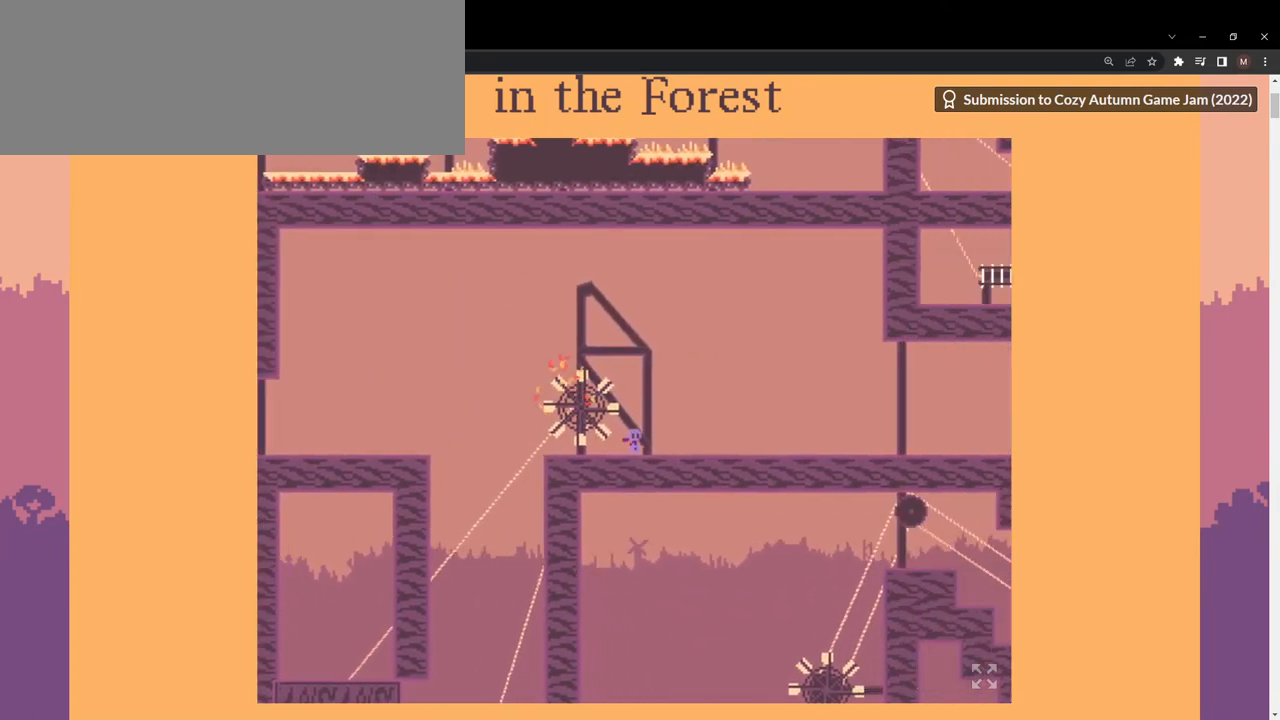
{"keys": ["d"], "events": []}
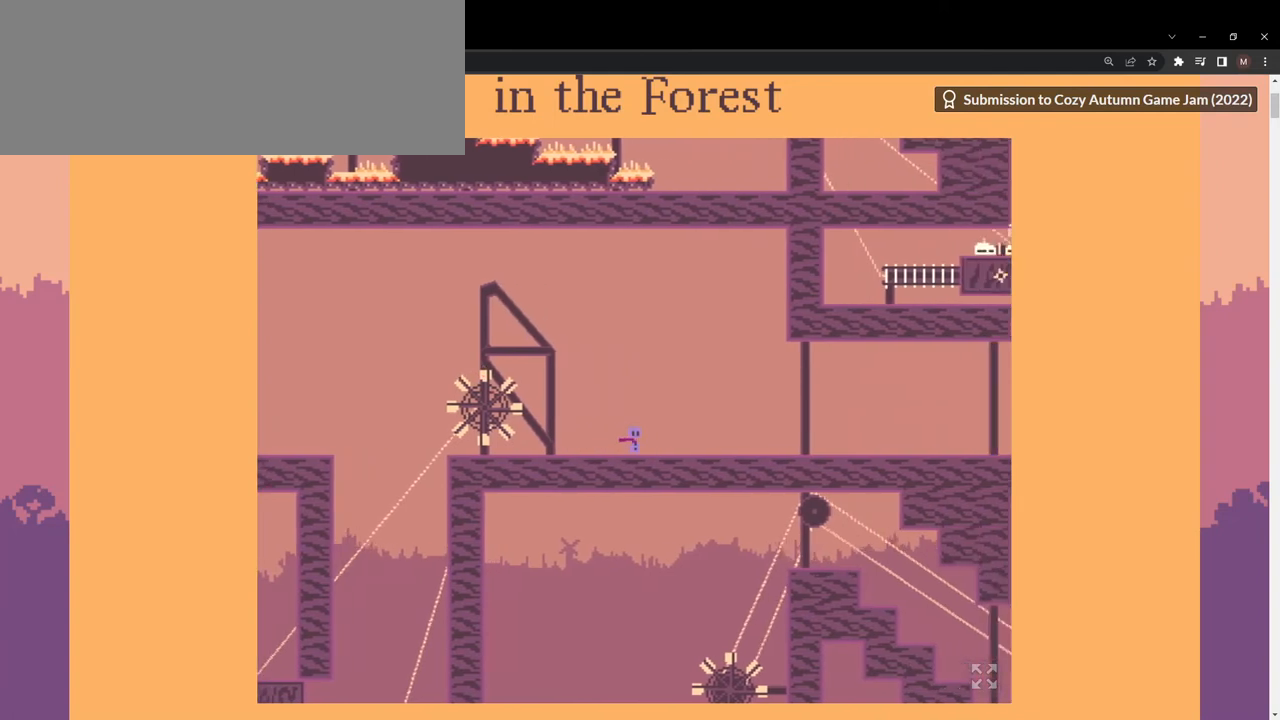
{"keys": ["d"], "events": []}
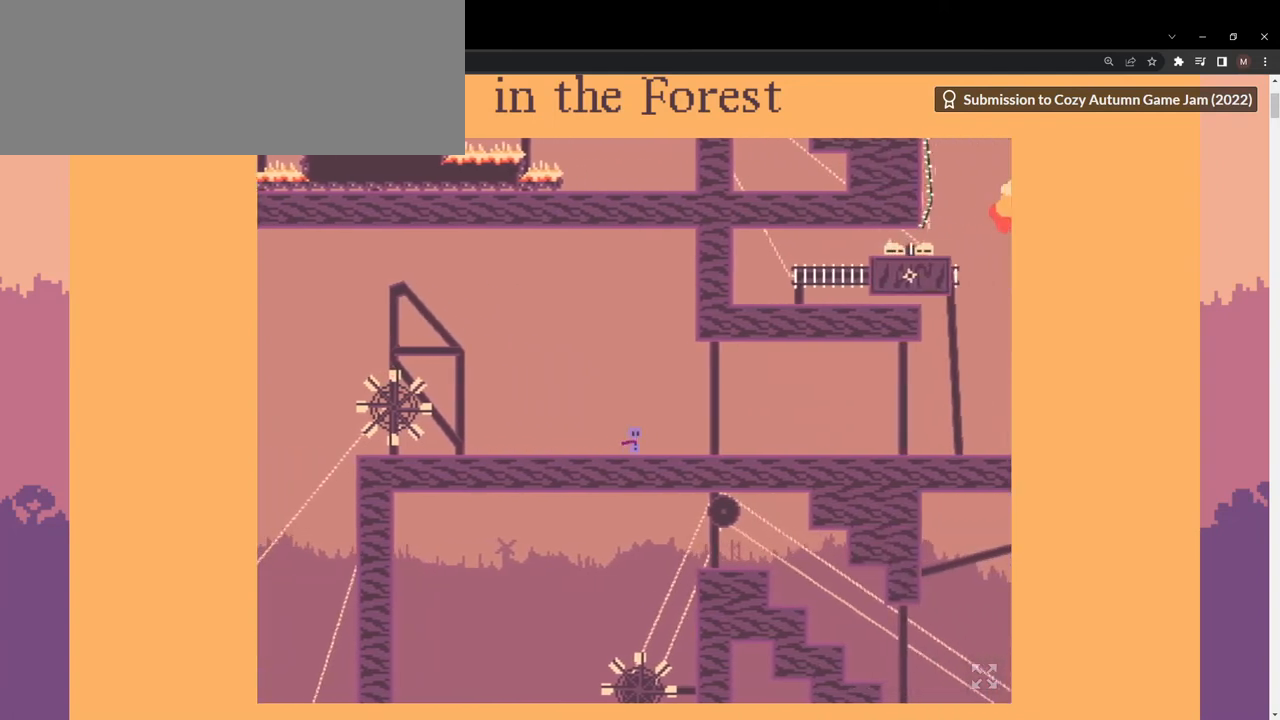
{"keys": ["d"], "events": []}
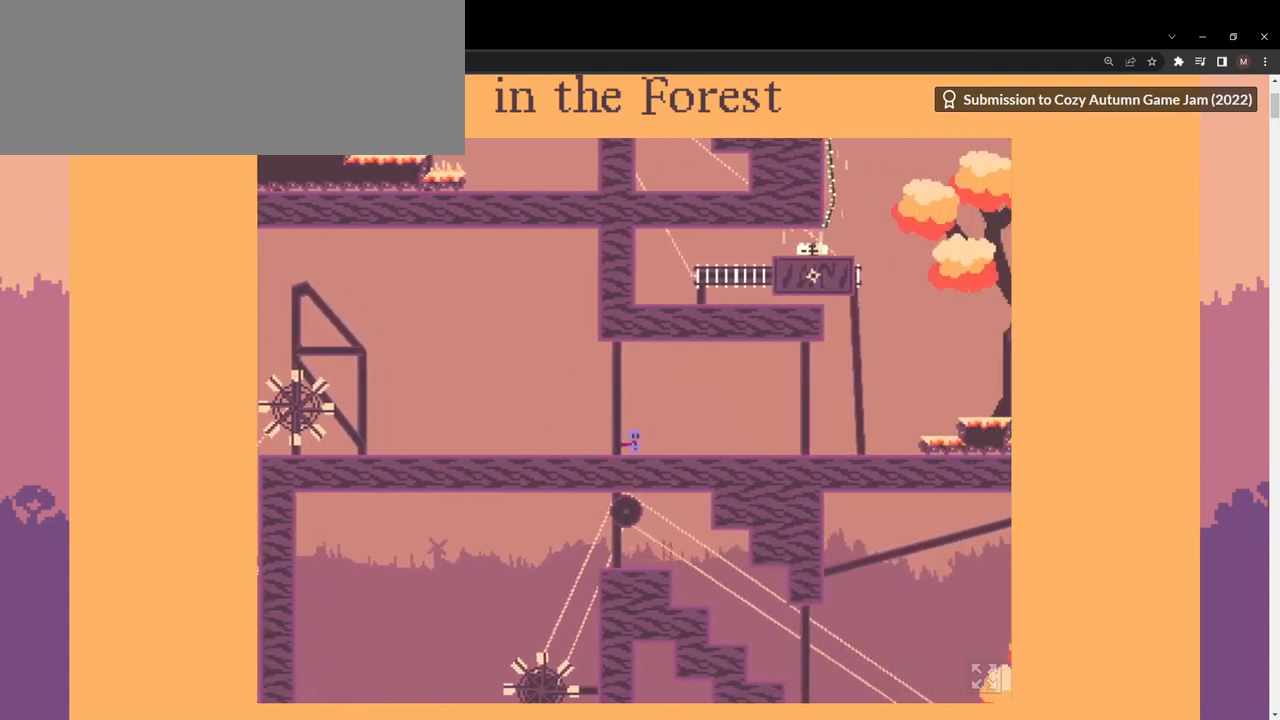
{"keys": ["d"], "events": []}
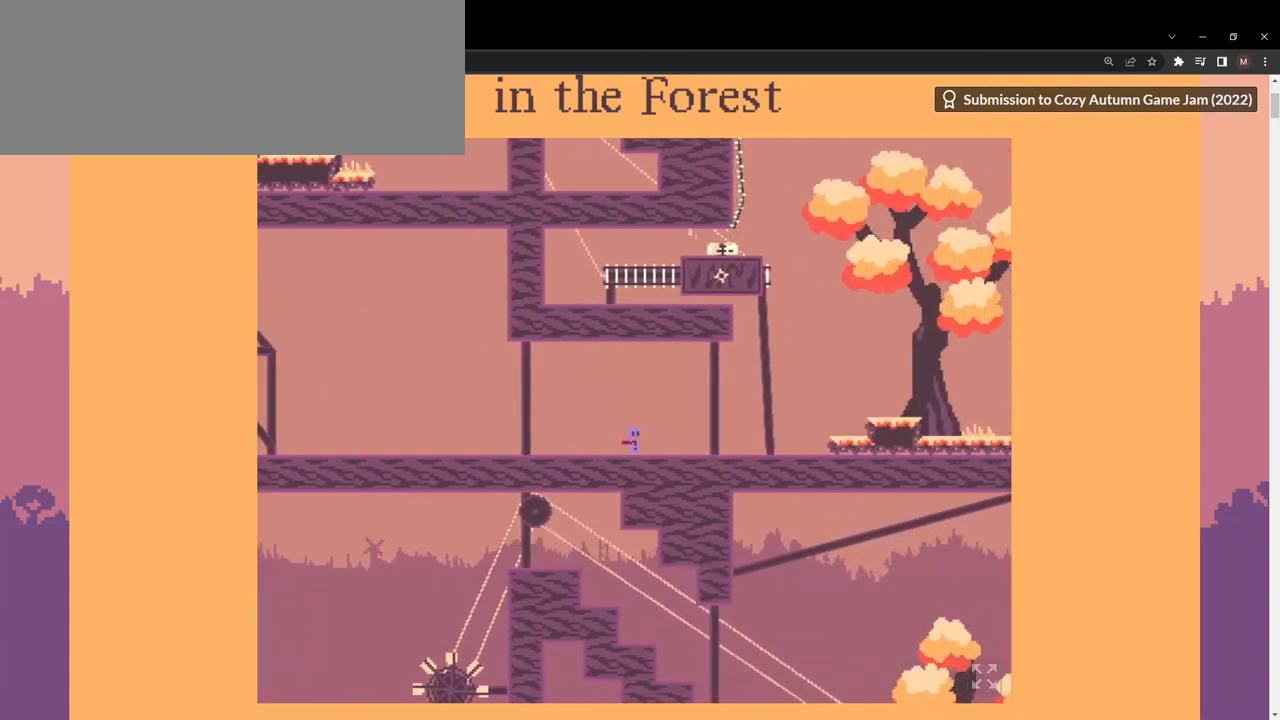
{"keys": ["d"], "events": []}
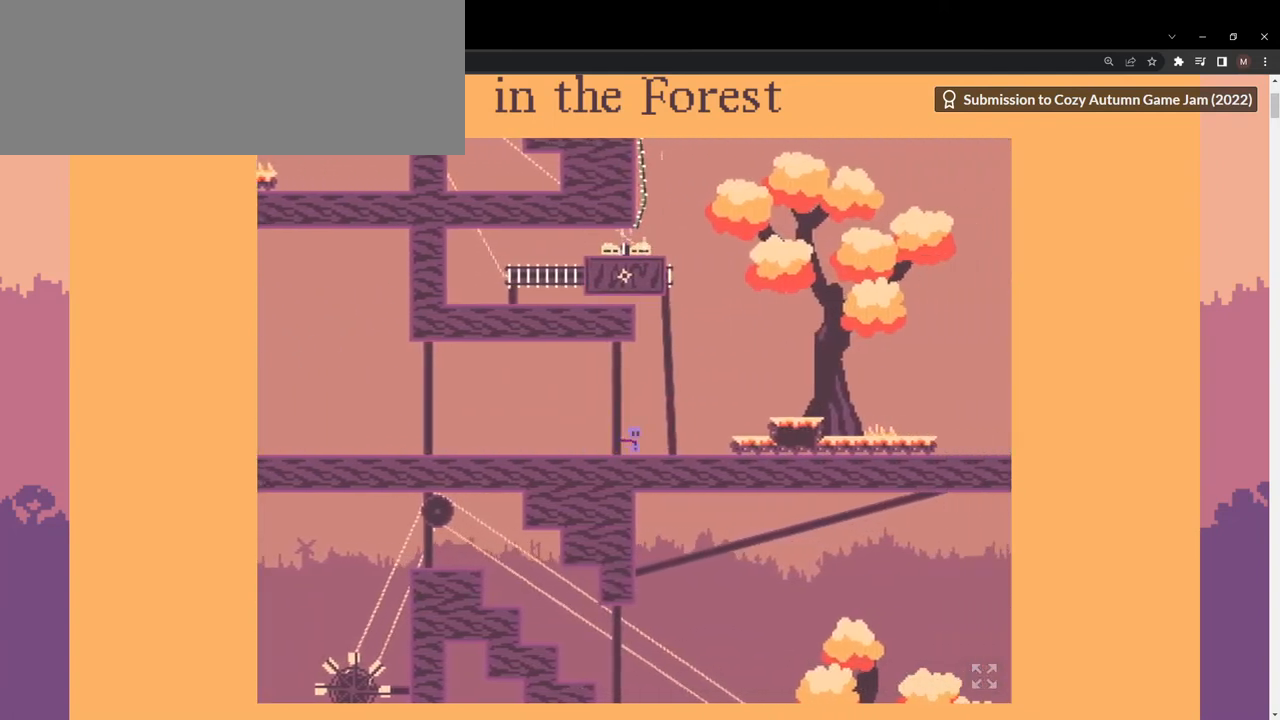
{"keys": ["d", "space"], "events": [[367, "space", "down"]]}
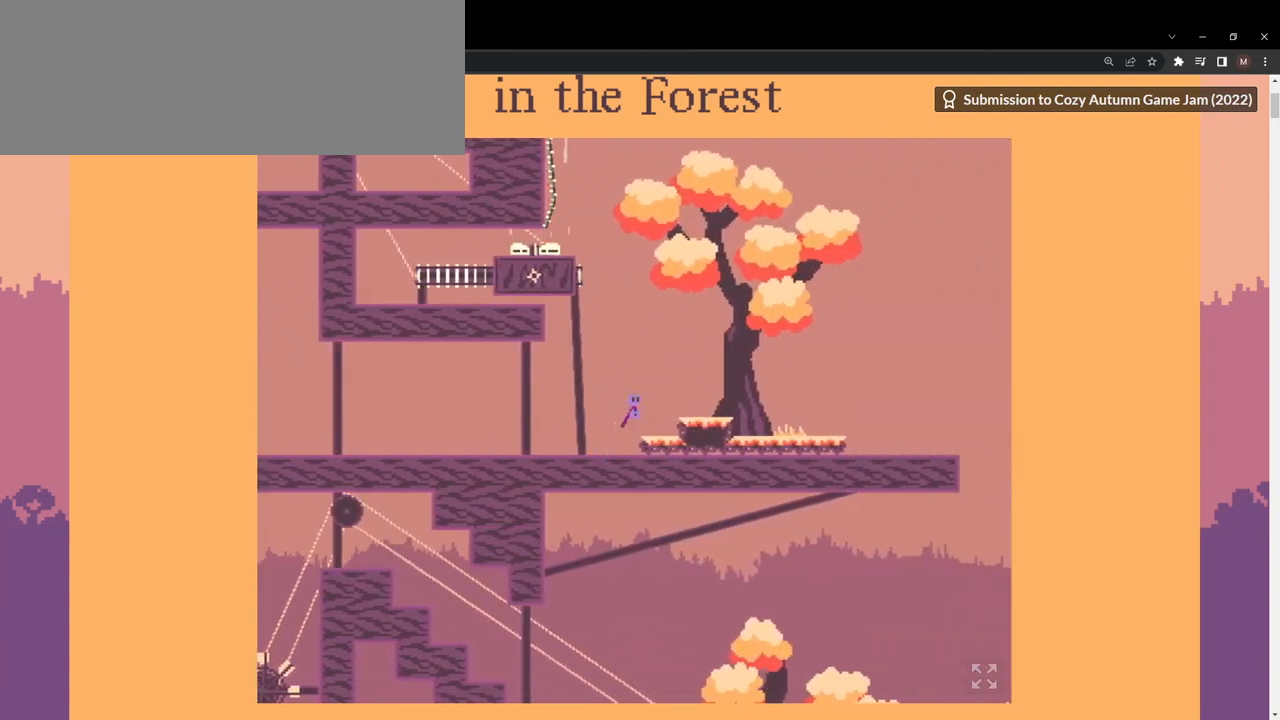
{"keys": ["d", "s"], "events": [[200, "space", "up"], [200, "w", "down"], [267, "w", "up"], [467, "s", "down"]]}
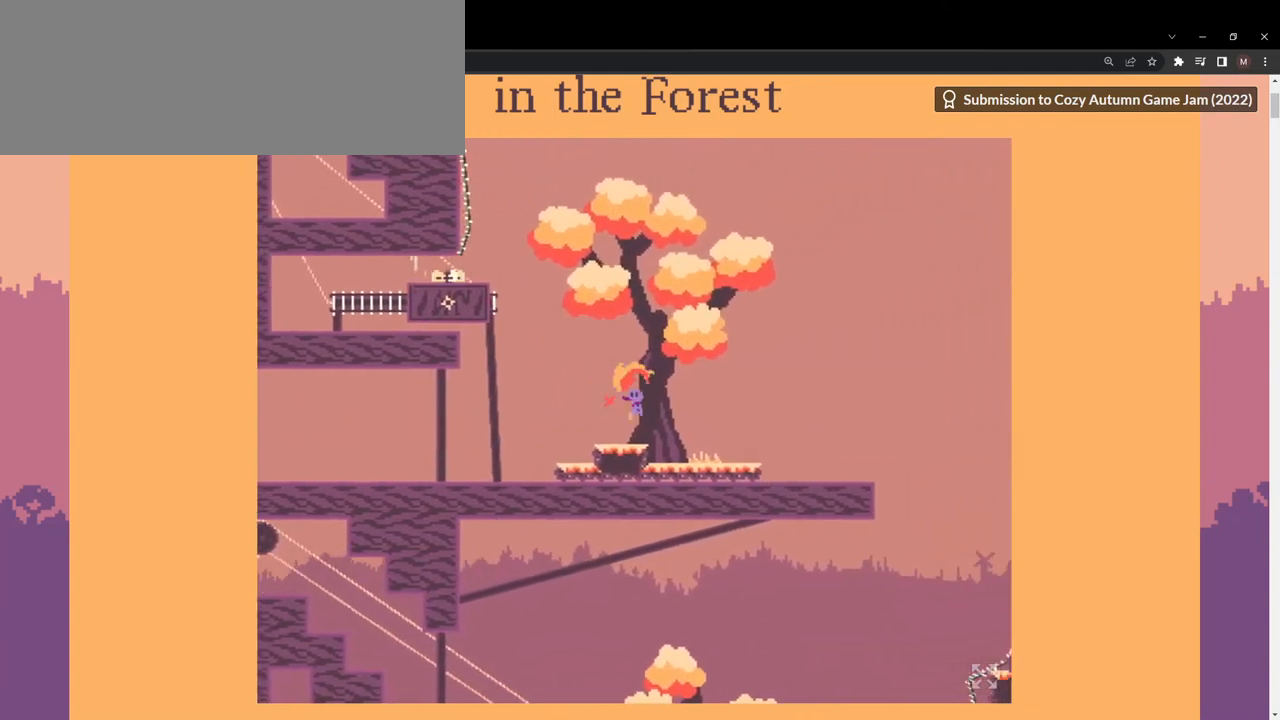
{"keys": ["d"], "events": [[67, "s", "up"]]}
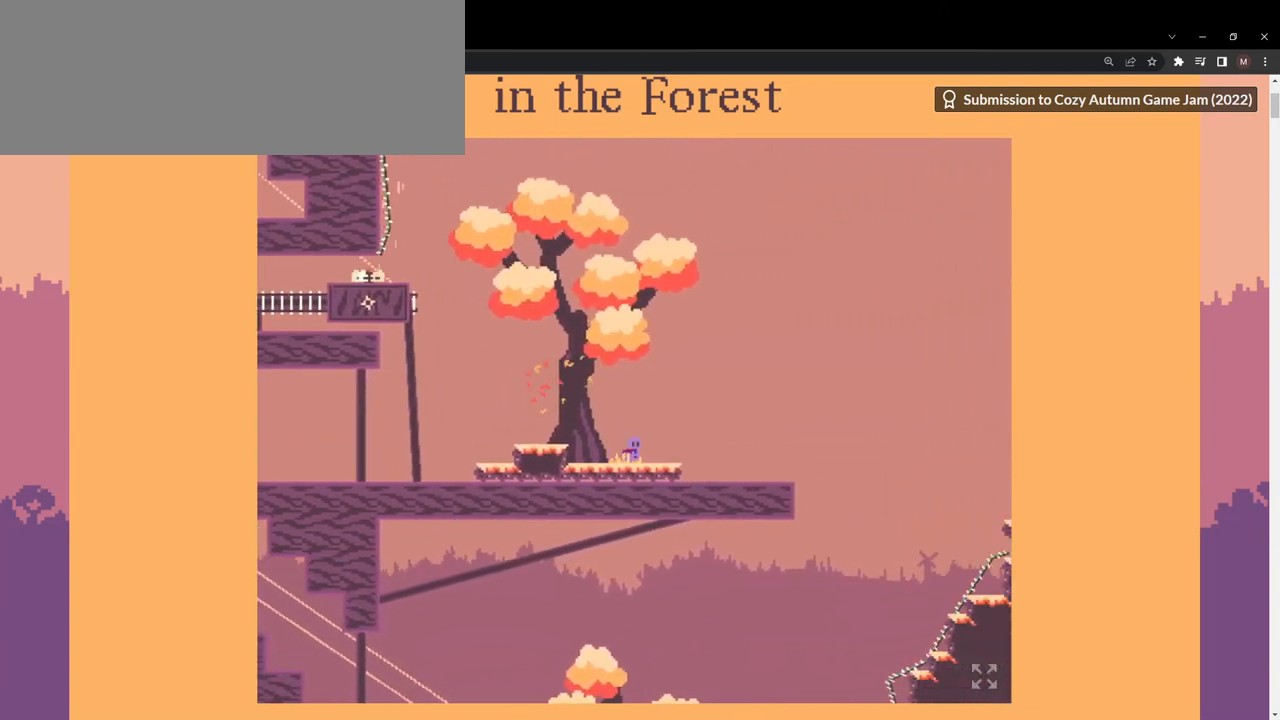
{"keys": ["d"], "events": [[167, "d", "up"], [433, "d", "down"]]}
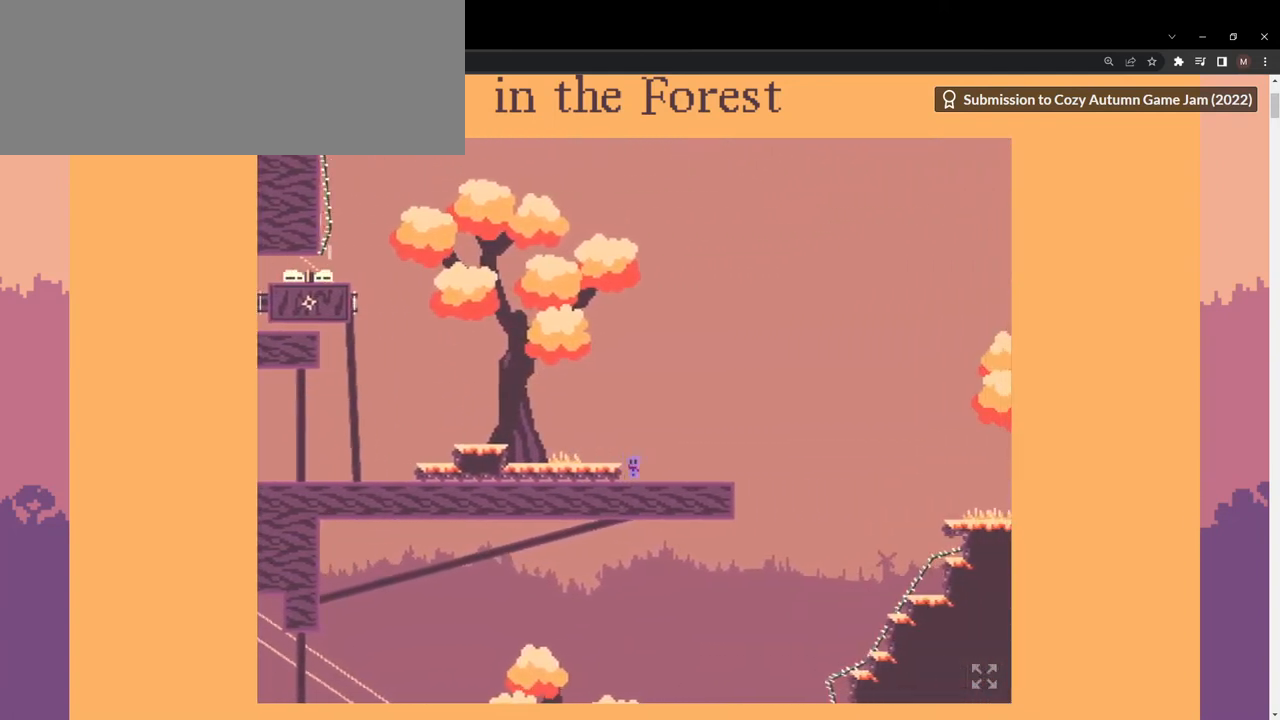
{"keys": ["d"], "events": [[100, "d", "up"], [167, "d", "down"]]}
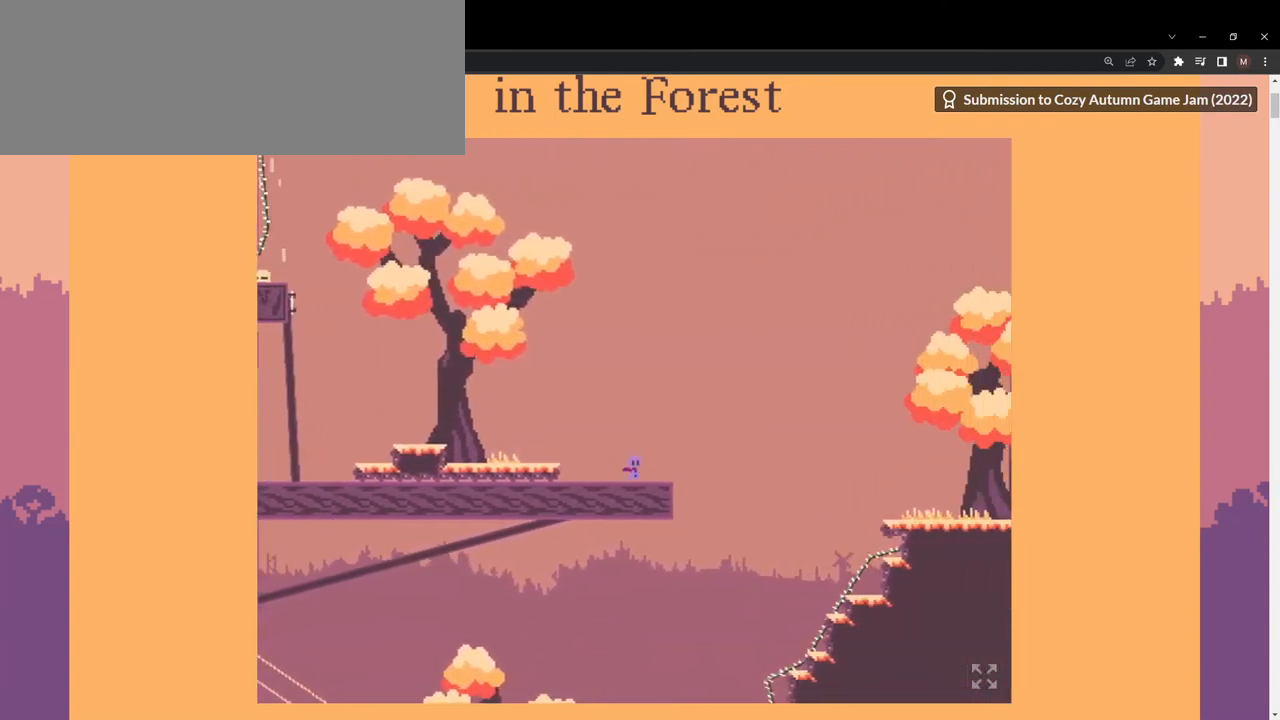
{"keys": [], "events": [[333, "a", "down"], [333, "d", "up"], [500, "a", "up"]]}
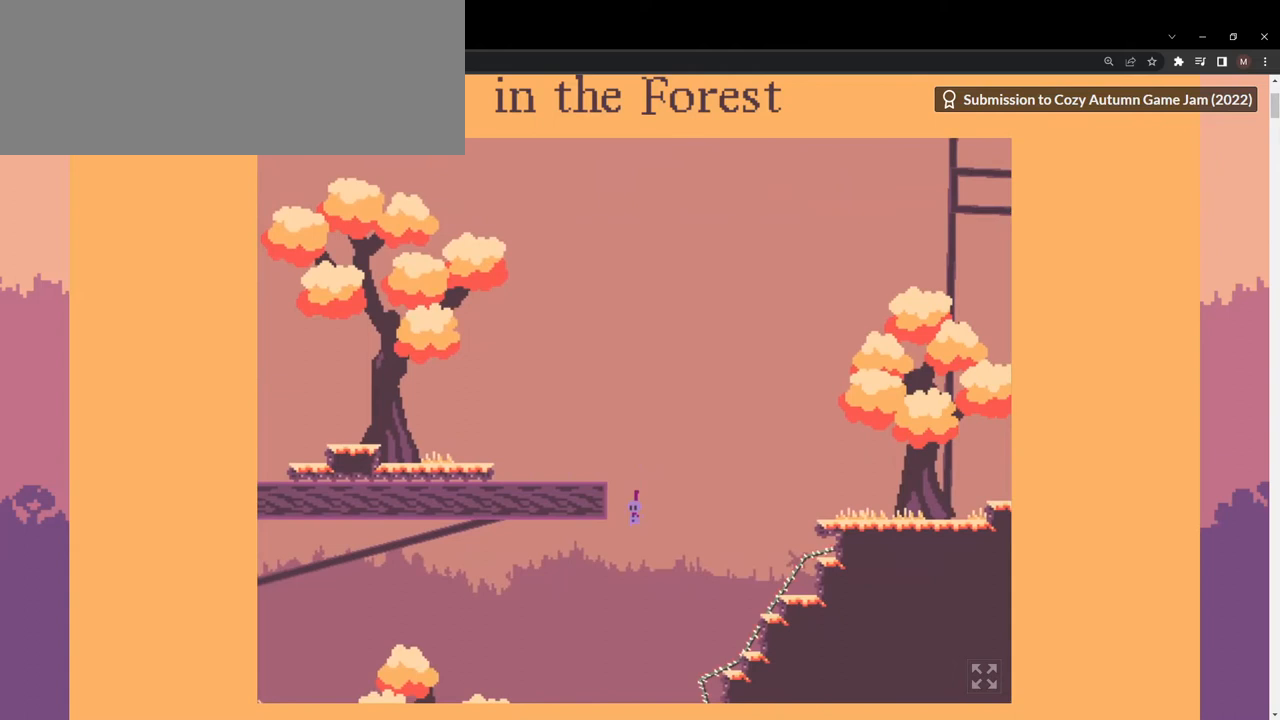
{"keys": ["a"], "events": [[100, "w", "down"], [167, "w", "up"], [400, "a", "down"]]}
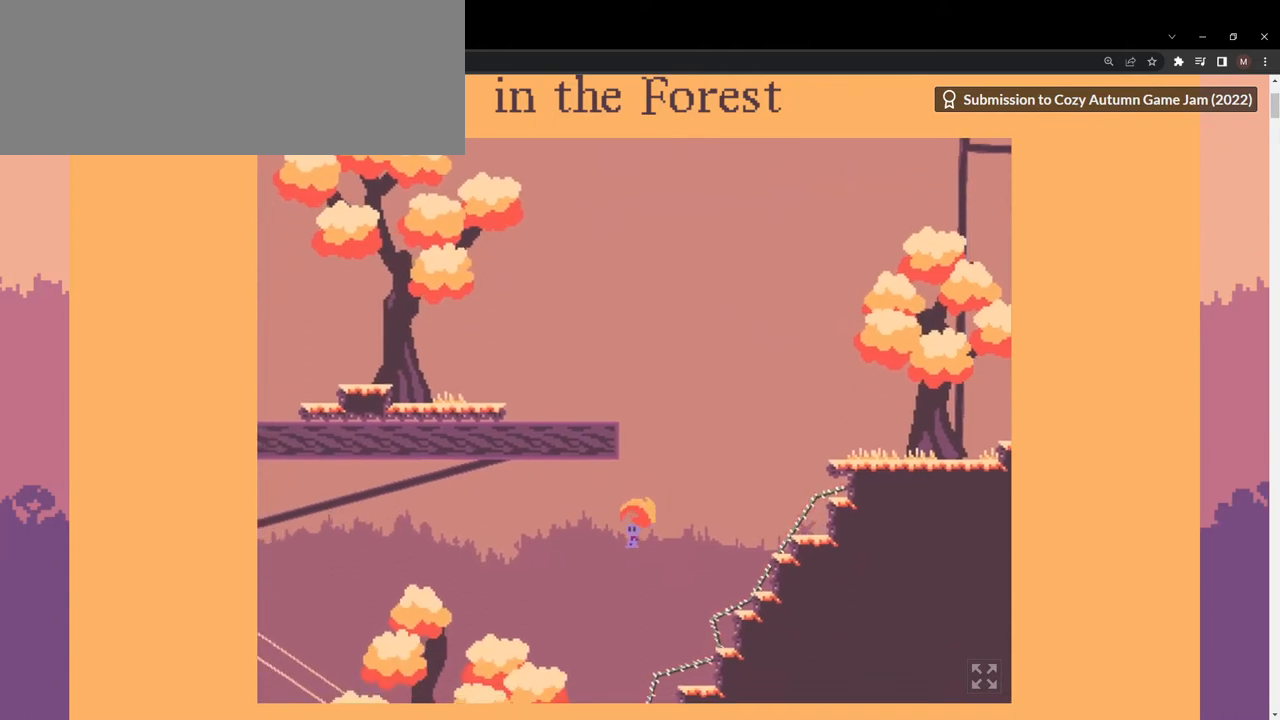
{"keys": ["d"], "events": [[300, "a", "up"], [500, "d", "down"]]}
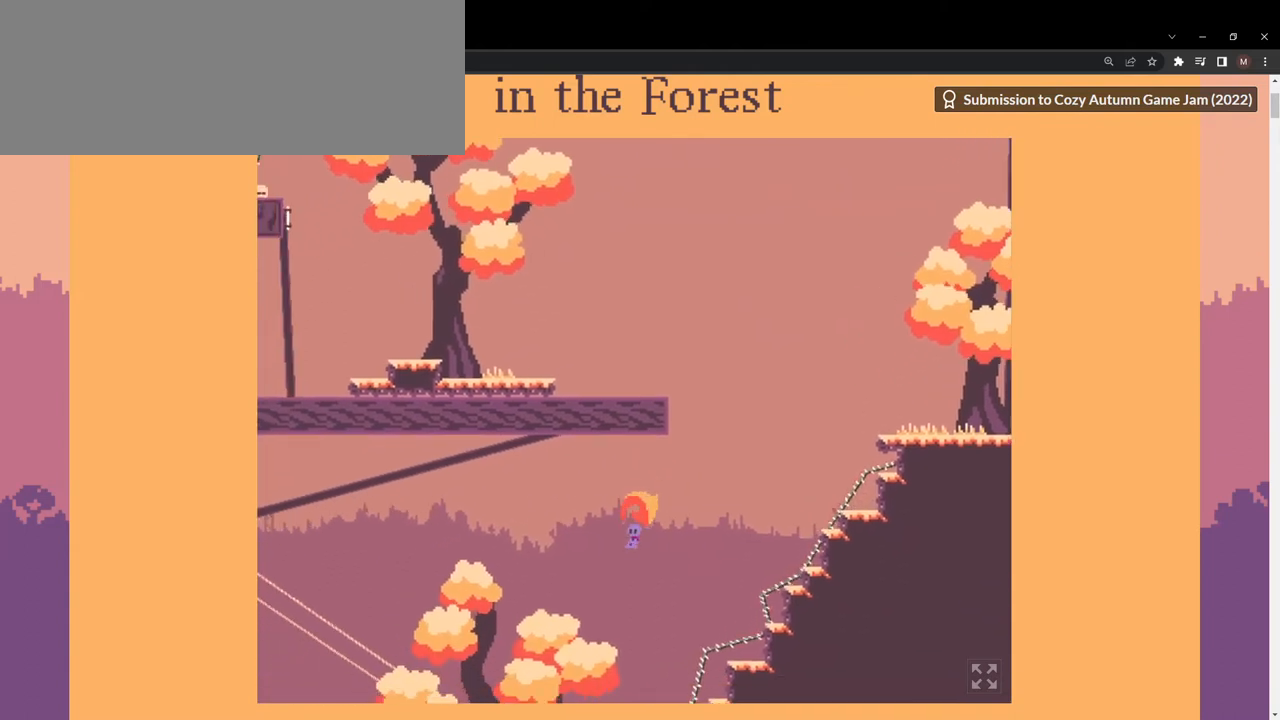
{"keys": [], "events": [[333, "d", "up"]]}
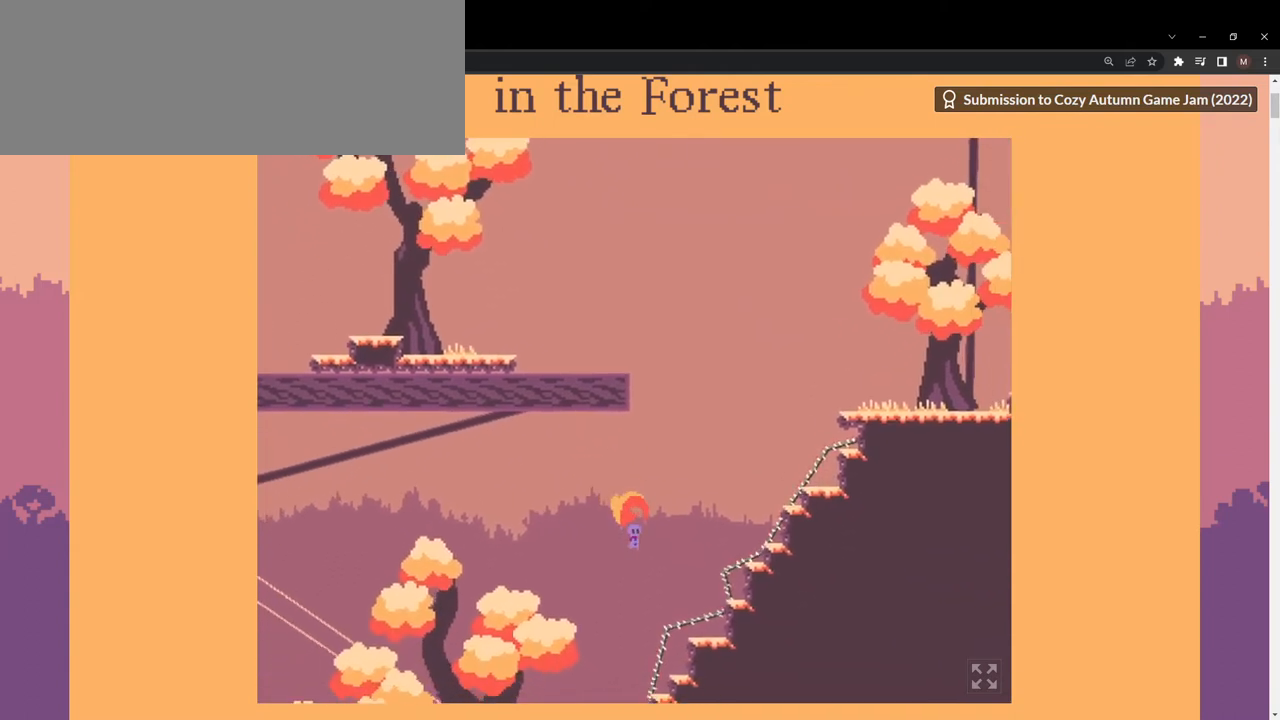
{"keys": [], "events": []}
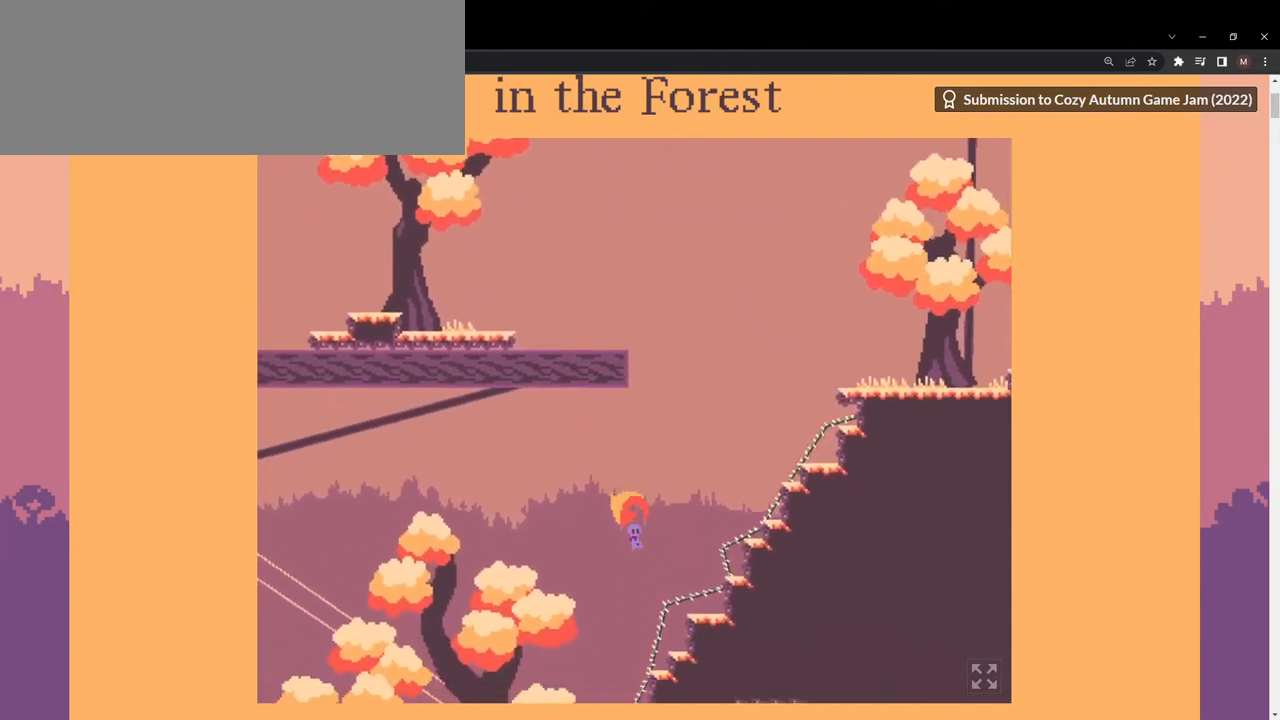
{"keys": [], "events": [[233, "d", "down"], [333, "d", "up"]]}